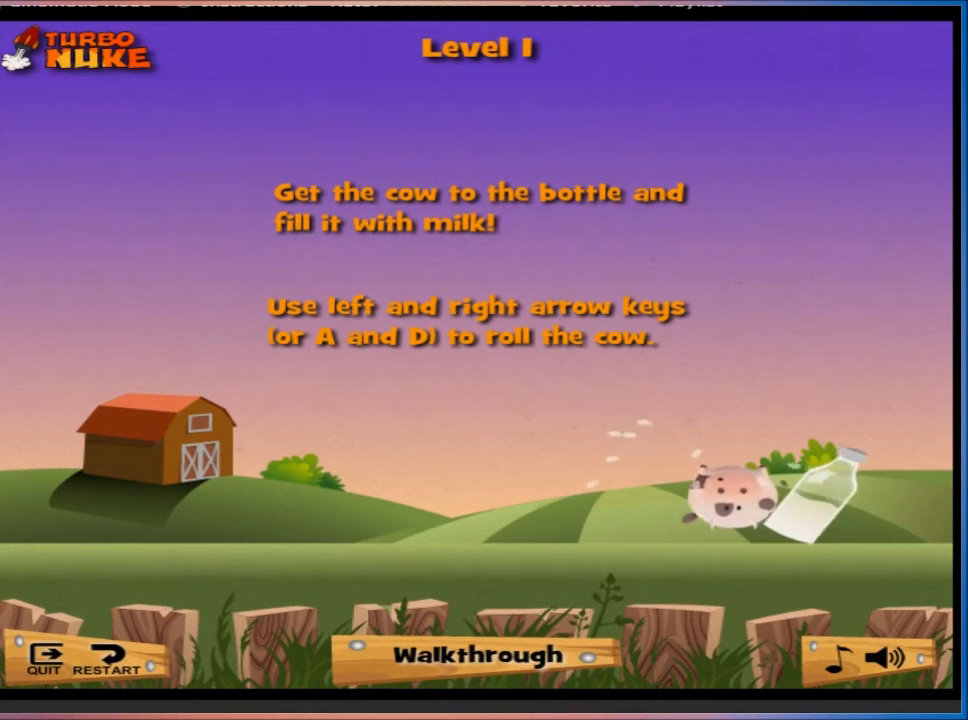
Gameplay with keyboard; each line is a JSON object with the keys held at the frame after it. "events" lists presses ("down") and releases ("up") of "1", "2", "3", "4", "5", "a", "c", "caps_lock", "d", "e", "f", "q", "r", "s", "shift", "tab", "tilde", "w", "x" and "z" between this image and that frame as [ms after this image, input, new state], when the widget could be followed in between. No other keys are recorded. Mouse input is not recorded.
{"keys": [], "events": []}
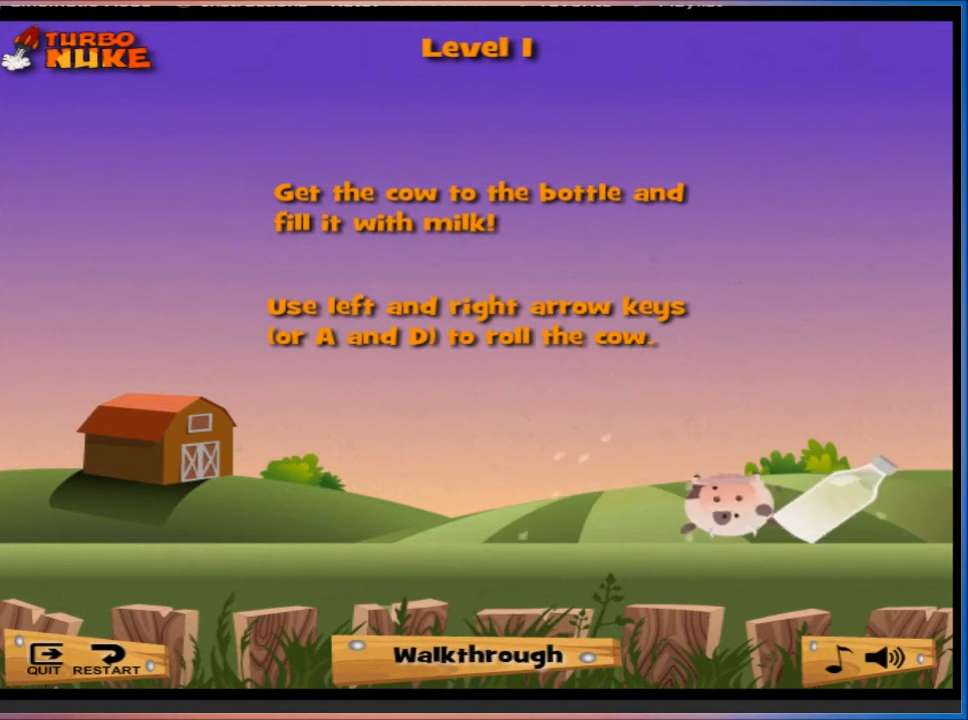
{"keys": [], "events": []}
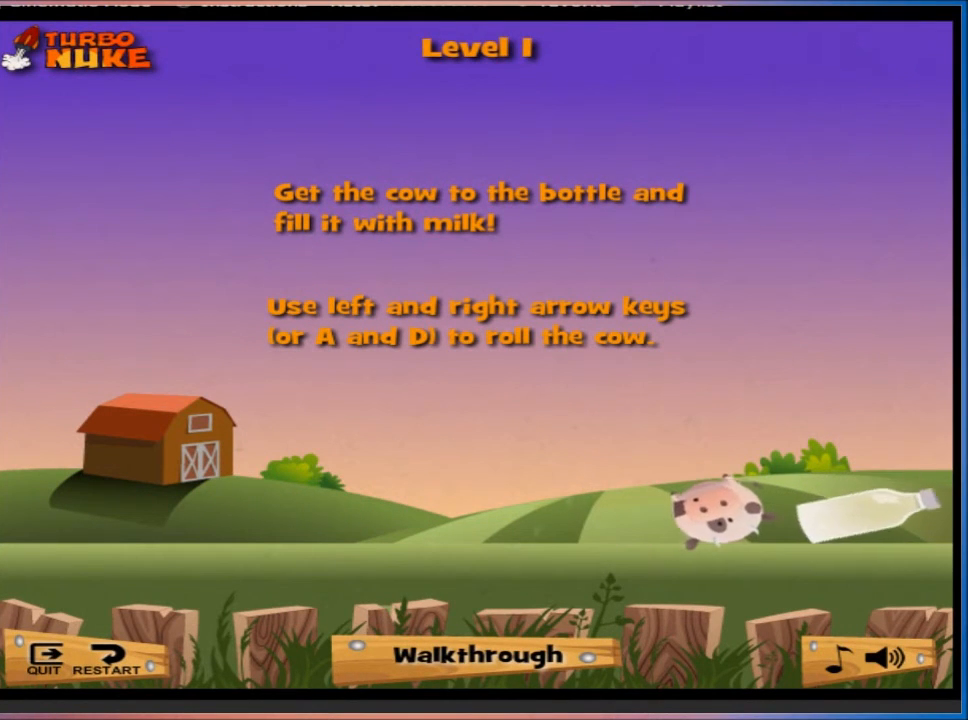
{"keys": [], "events": []}
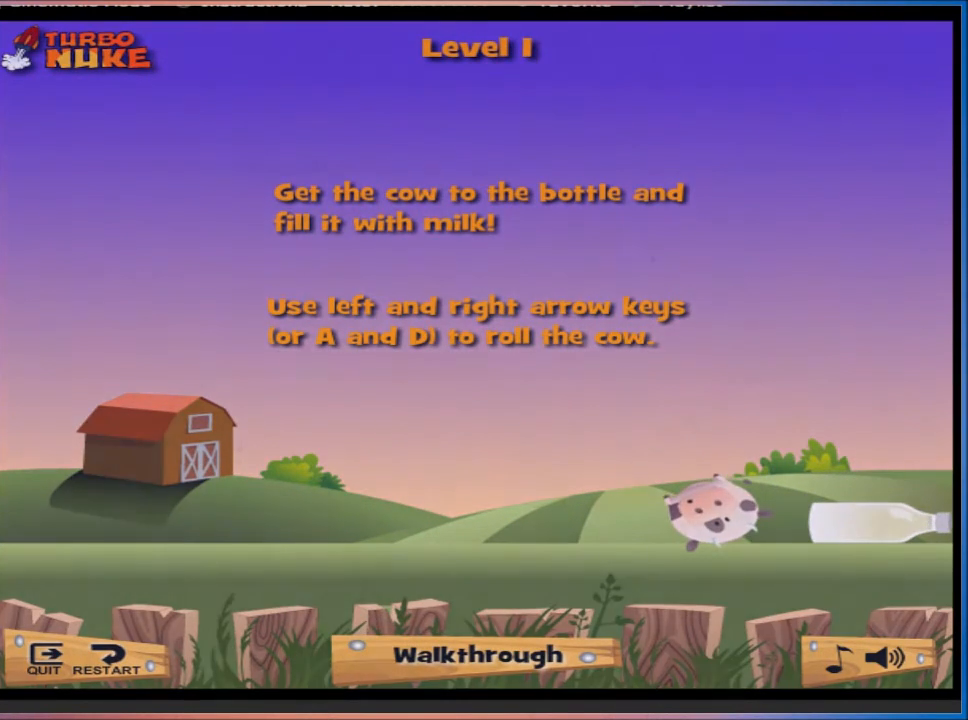
{"keys": [], "events": []}
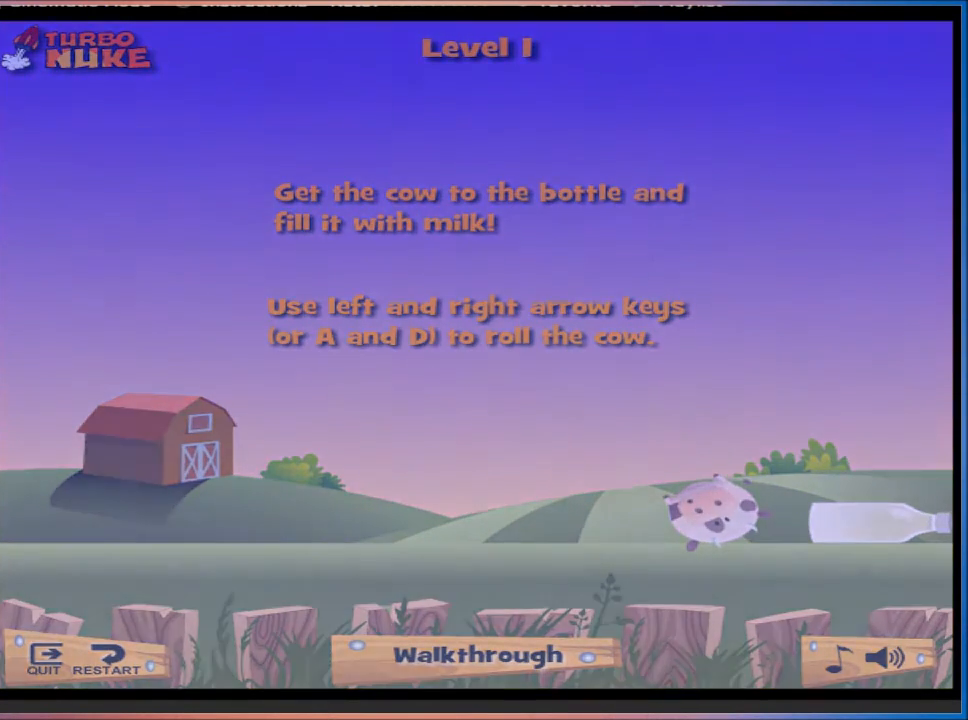
{"keys": [], "events": []}
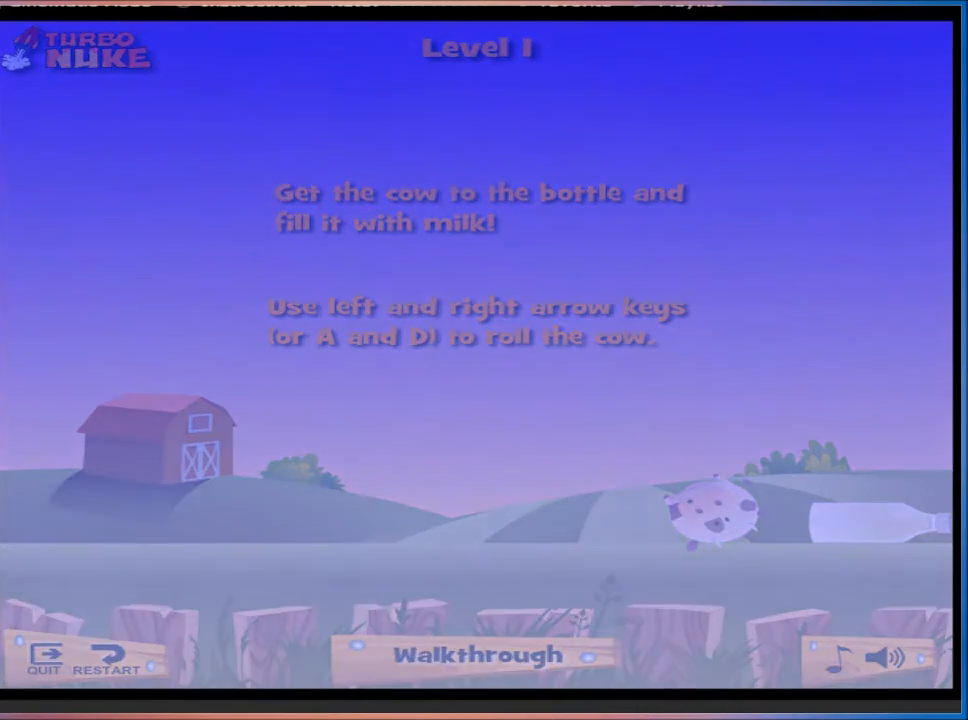
{"keys": [], "events": []}
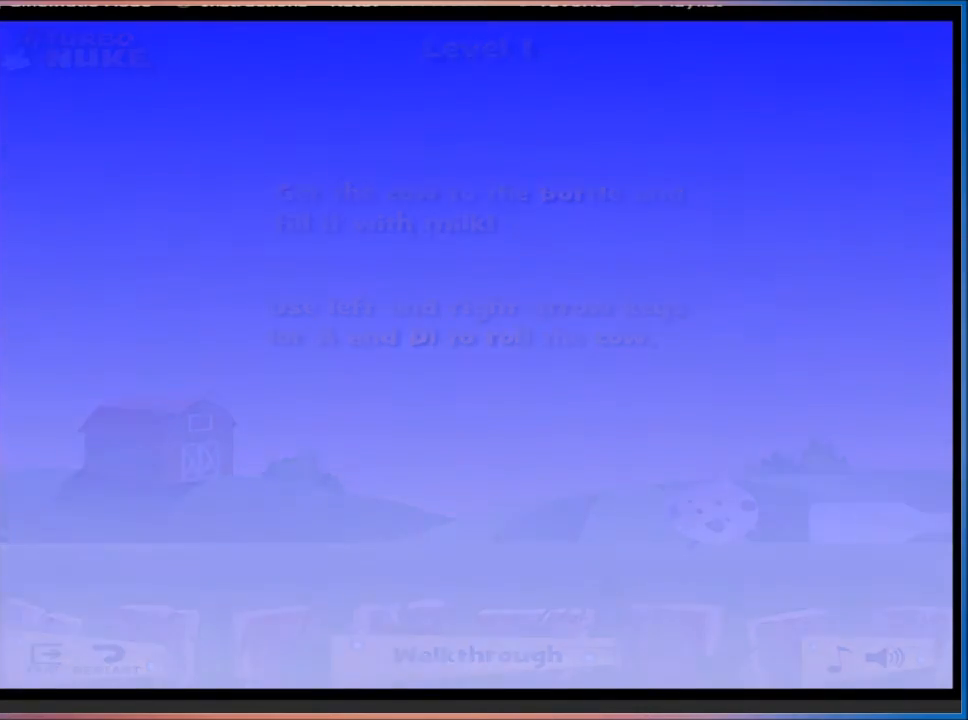
{"keys": [], "events": []}
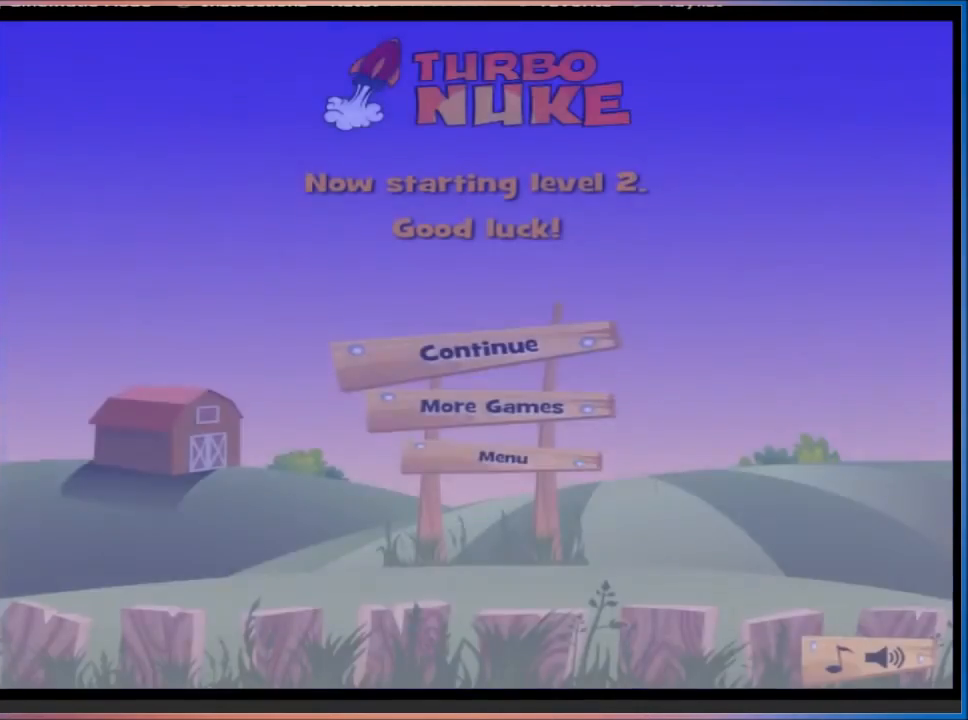
{"keys": [], "events": []}
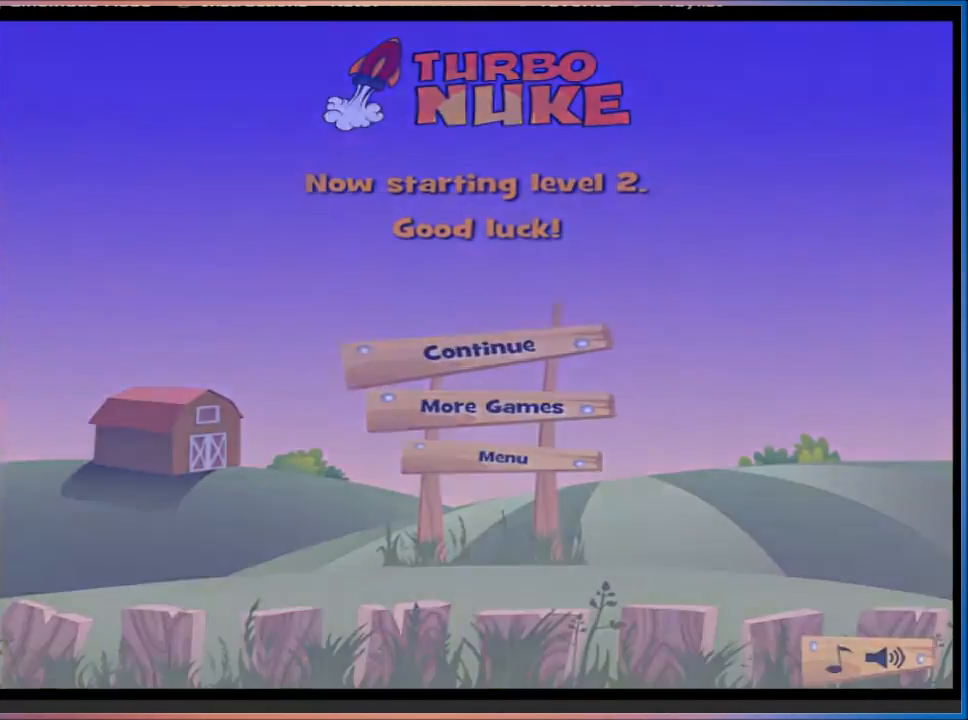
{"keys": ["d"], "events": [[333, "d", "down"]]}
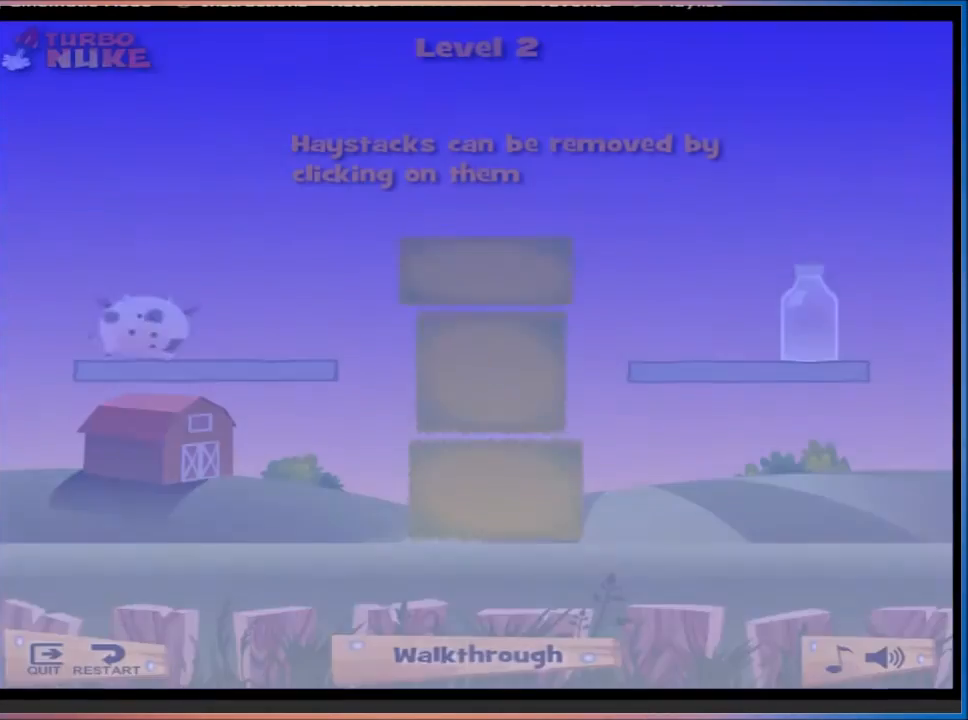
{"keys": ["d"], "events": []}
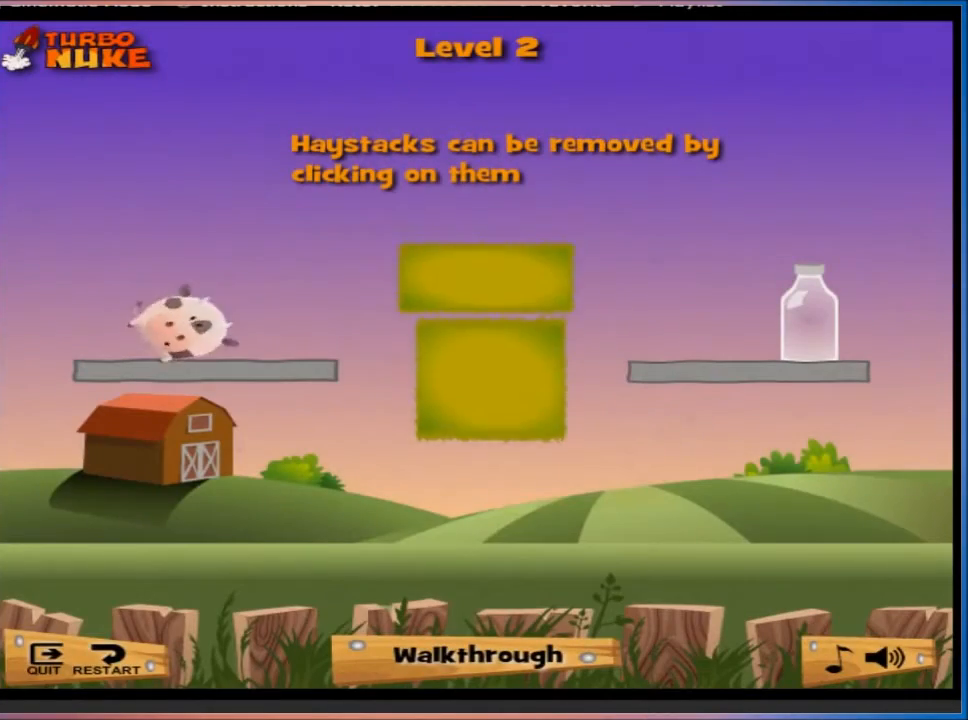
{"keys": ["d"], "events": []}
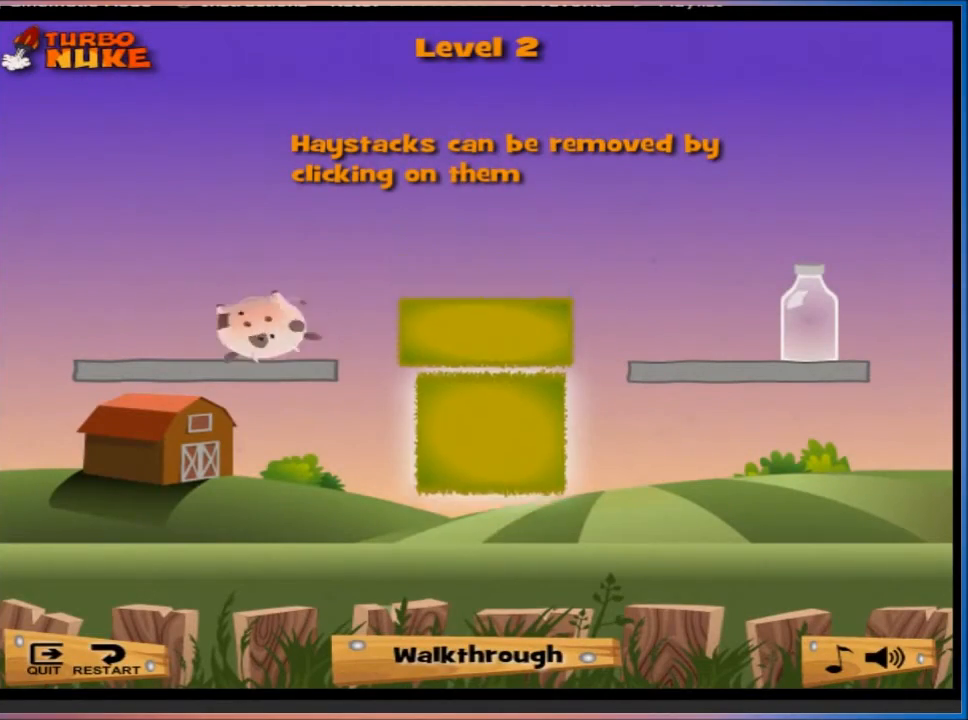
{"keys": ["d"], "events": []}
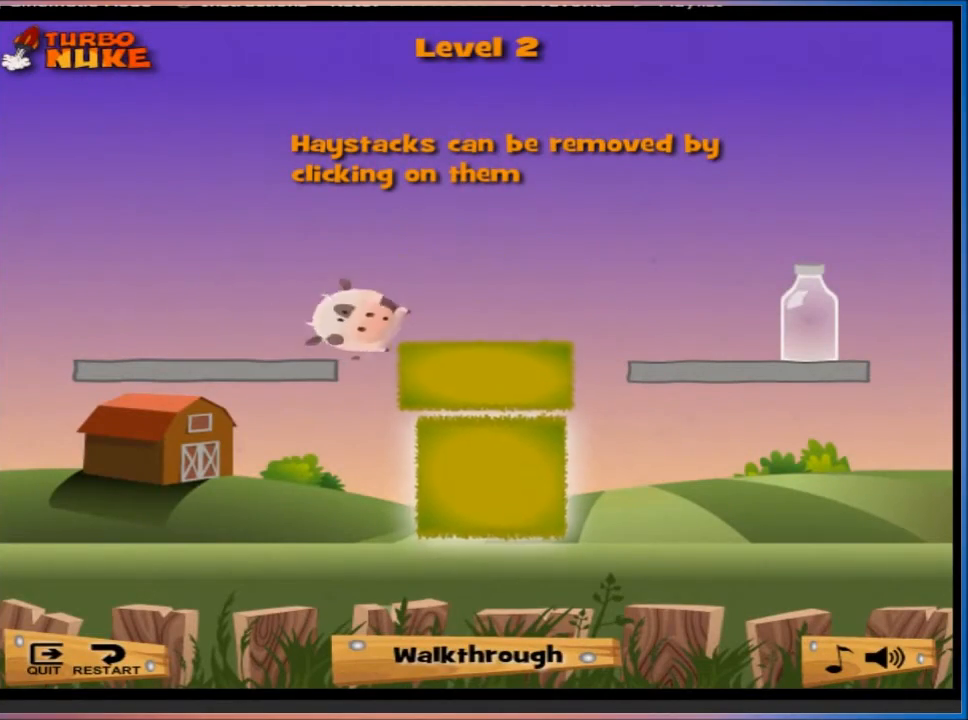
{"keys": ["d"], "events": []}
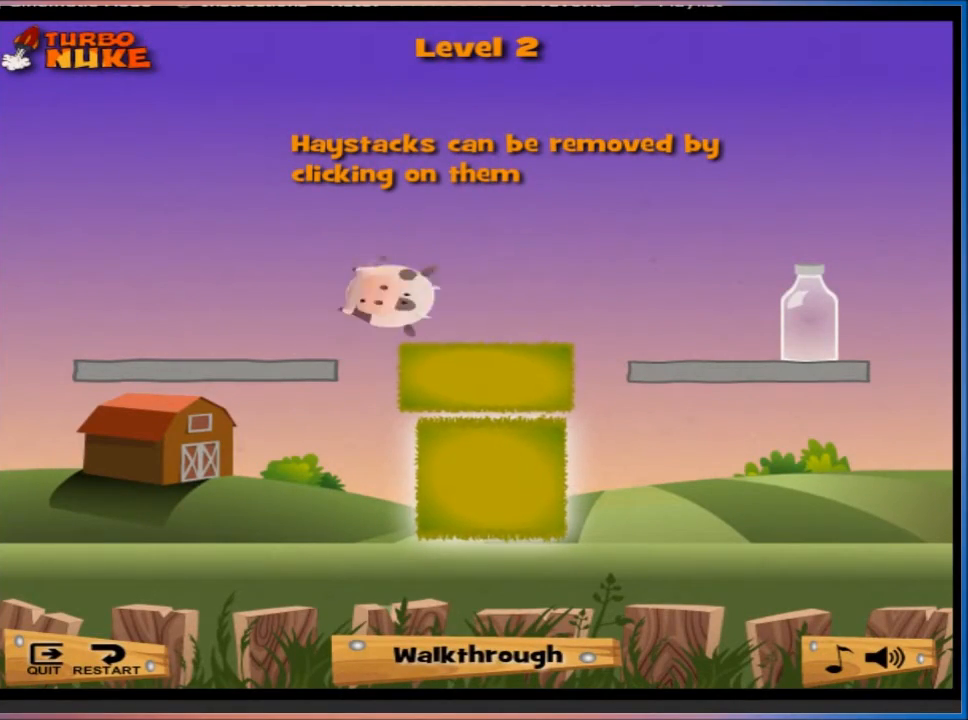
{"keys": ["d"], "events": []}
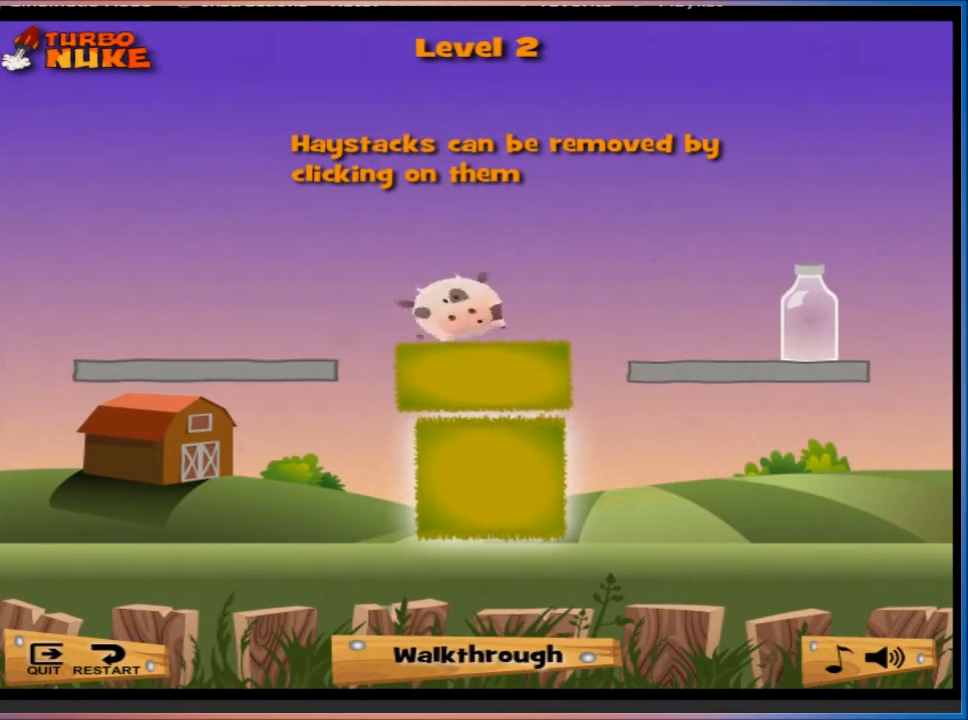
{"keys": ["d"], "events": []}
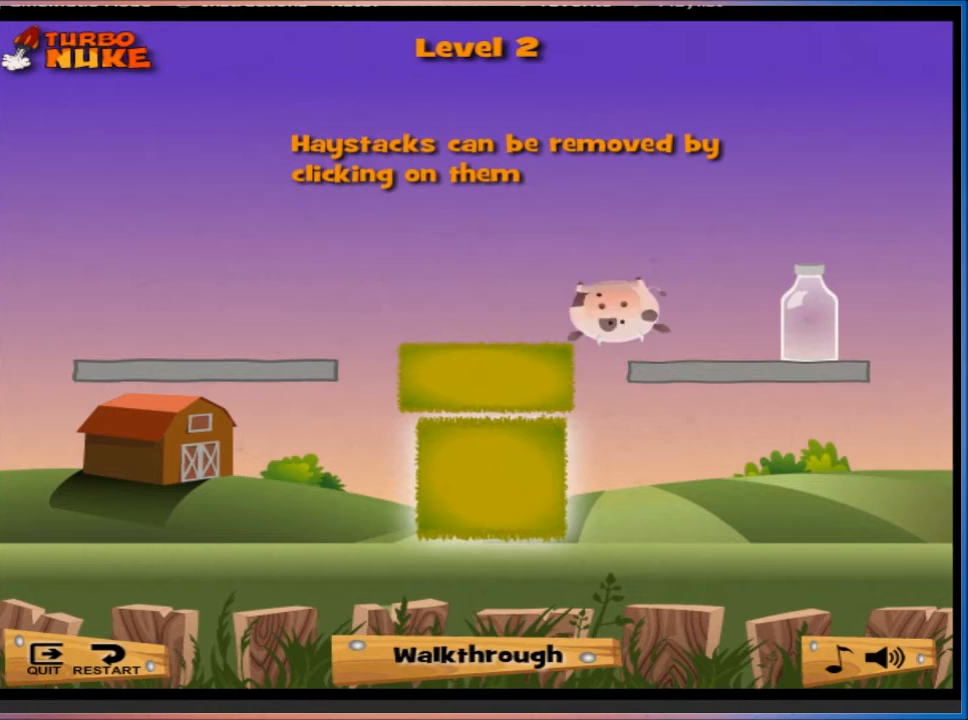
{"keys": [], "events": [[467, "d", "up"]]}